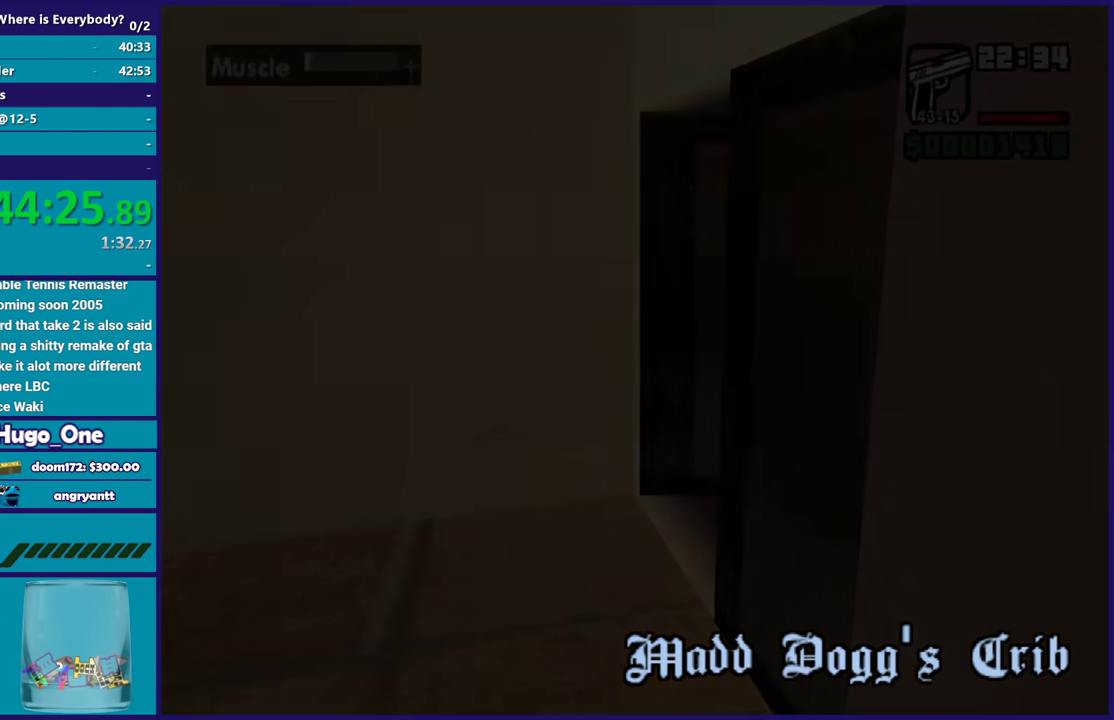
Gameplay with a controller (Xbox layout); each line is a JSON object with the inputs held at the frame after it. "button_events" lists button changes between this image and that frame as [ms after this image, input, new state], when the widget could be followed in between (sticks are given only as held states).
{"buttons": ["A"], "left_stick": "center", "right_stick": "center", "button_events": [[433, "A", "down"]]}
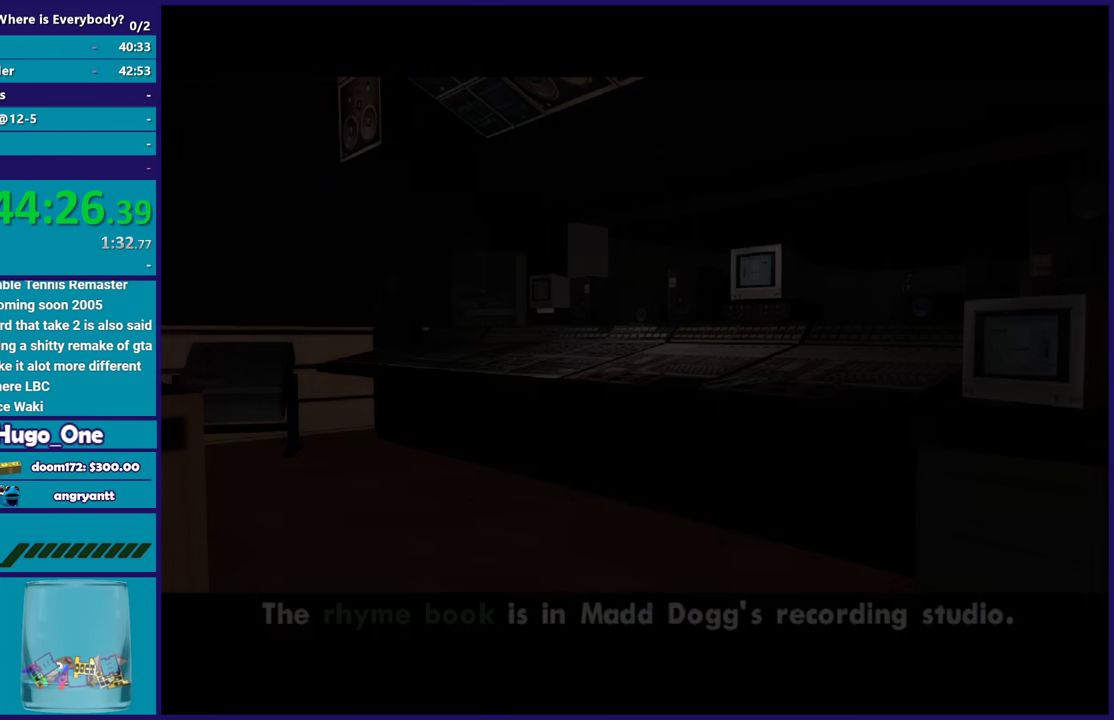
{"buttons": [], "left_stick": "center", "right_stick": "center", "button_events": [[33, "A", "up"], [134, "A", "down"], [234, "A", "up"], [334, "A", "down"], [434, "A", "up"]]}
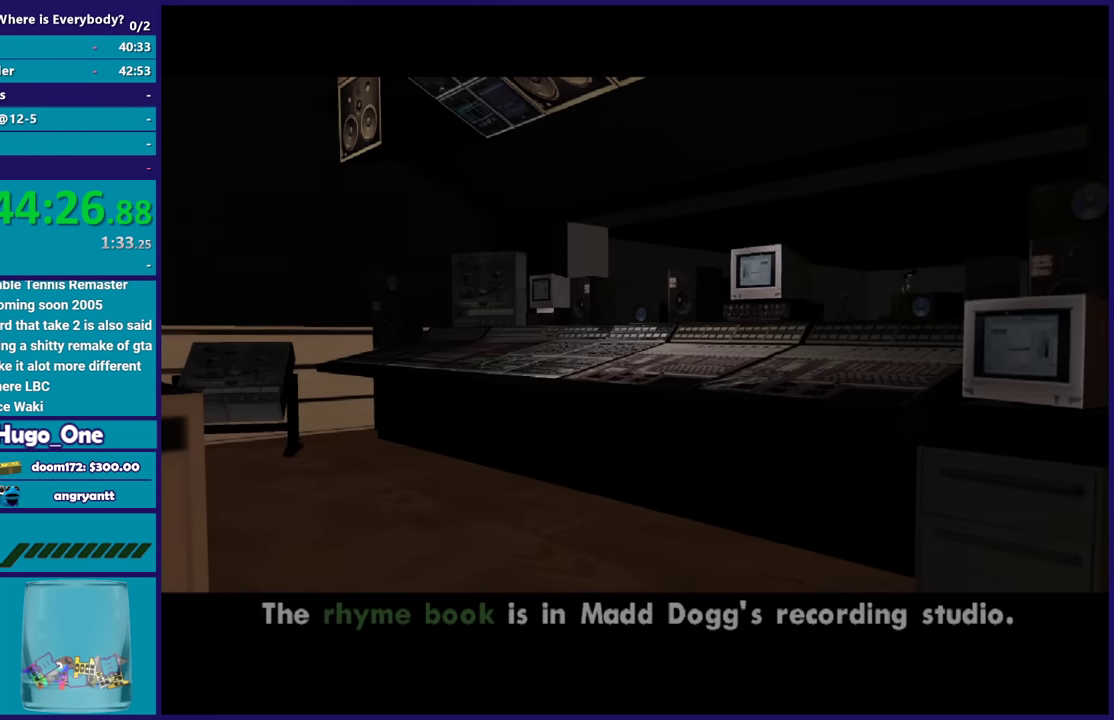
{"buttons": [], "left_stick": "center", "right_stick": "center", "button_events": [[33, "A", "down"], [133, "A", "up"], [233, "A", "down"], [333, "A", "up"], [400, "A", "down"], [500, "A", "up"]]}
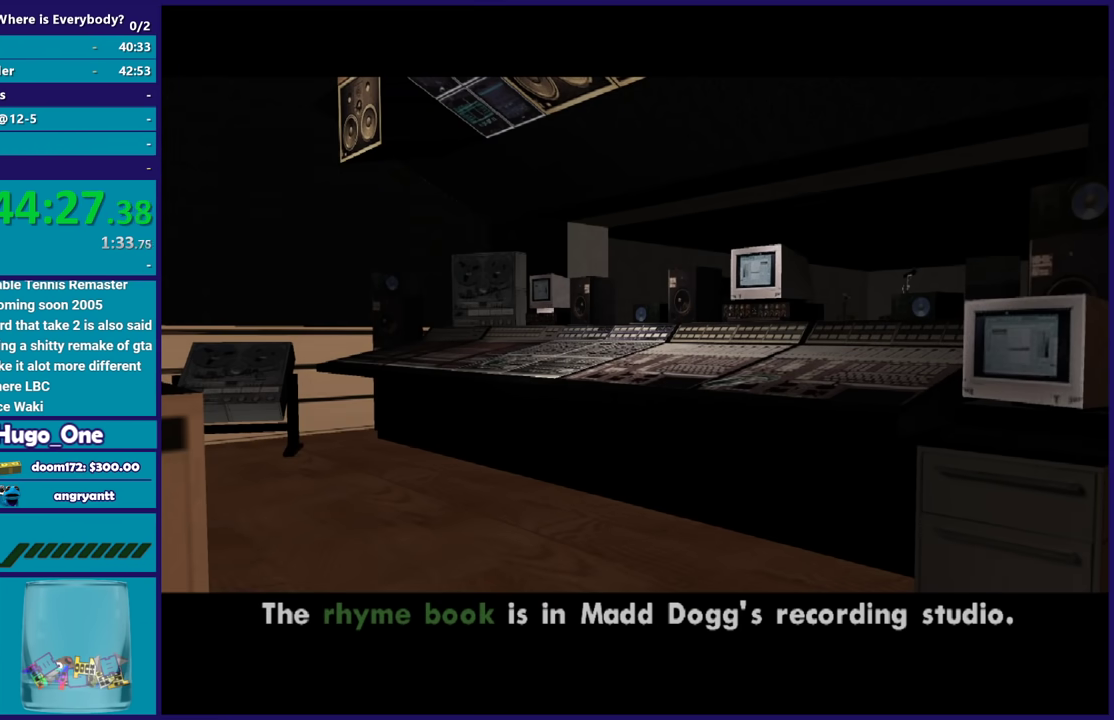
{"buttons": ["A"], "left_stick": "center", "right_stick": "center", "button_events": [[100, "A", "down"], [200, "A", "up"], [300, "A", "down"], [400, "A", "up"], [501, "A", "down"]]}
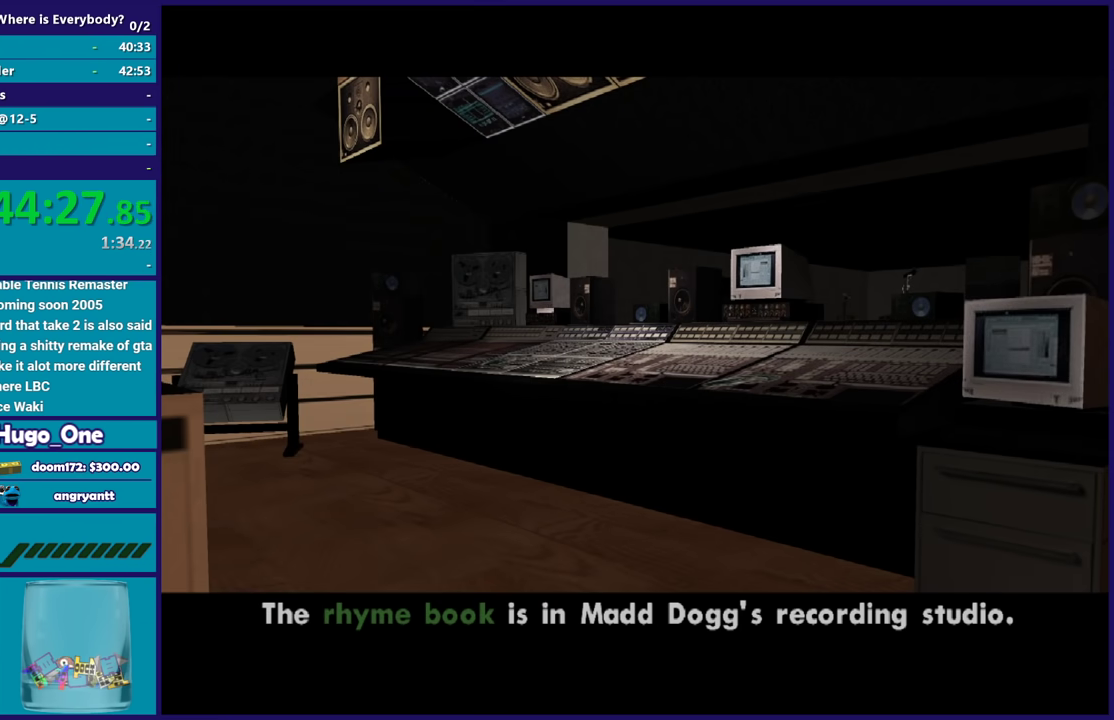
{"buttons": [], "left_stick": "center", "right_stick": "center", "button_events": [[100, "A", "up"], [200, "A", "down"], [300, "A", "up"], [367, "A", "down"], [467, "A", "up"]]}
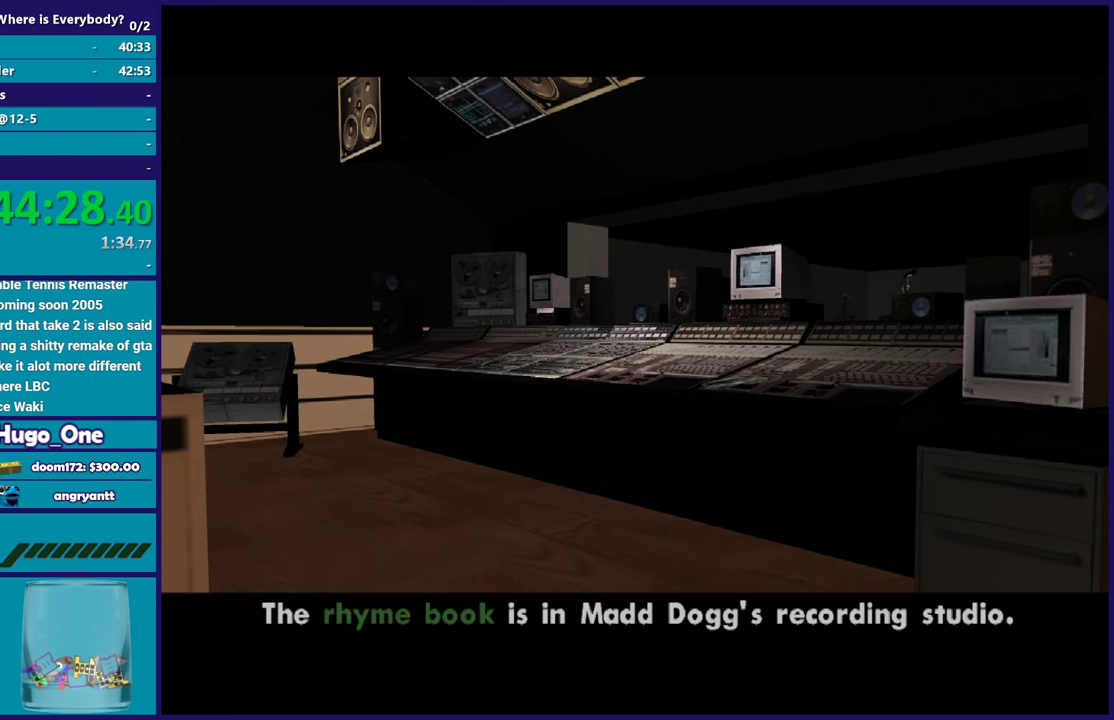
{"buttons": [], "left_stick": "center", "right_stick": "center", "button_events": [[67, "A", "down"], [134, "A", "up"]]}
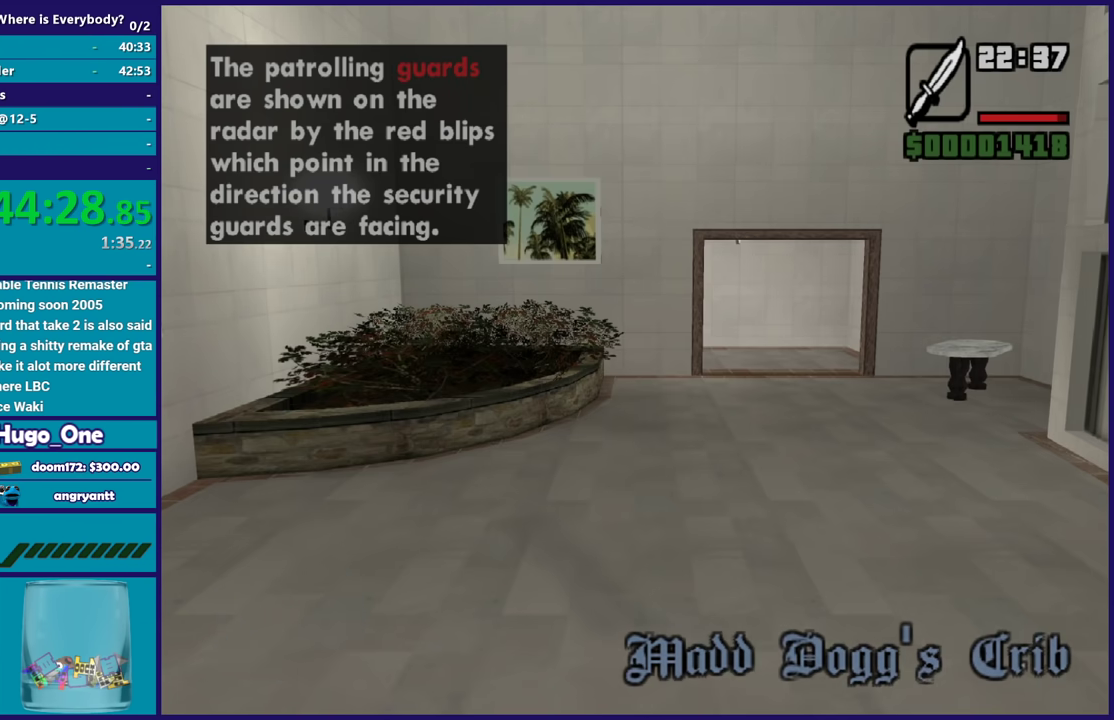
{"buttons": ["L3"], "left_stick": "center", "right_stick": "center", "button_events": [[434, "L3", "down"]]}
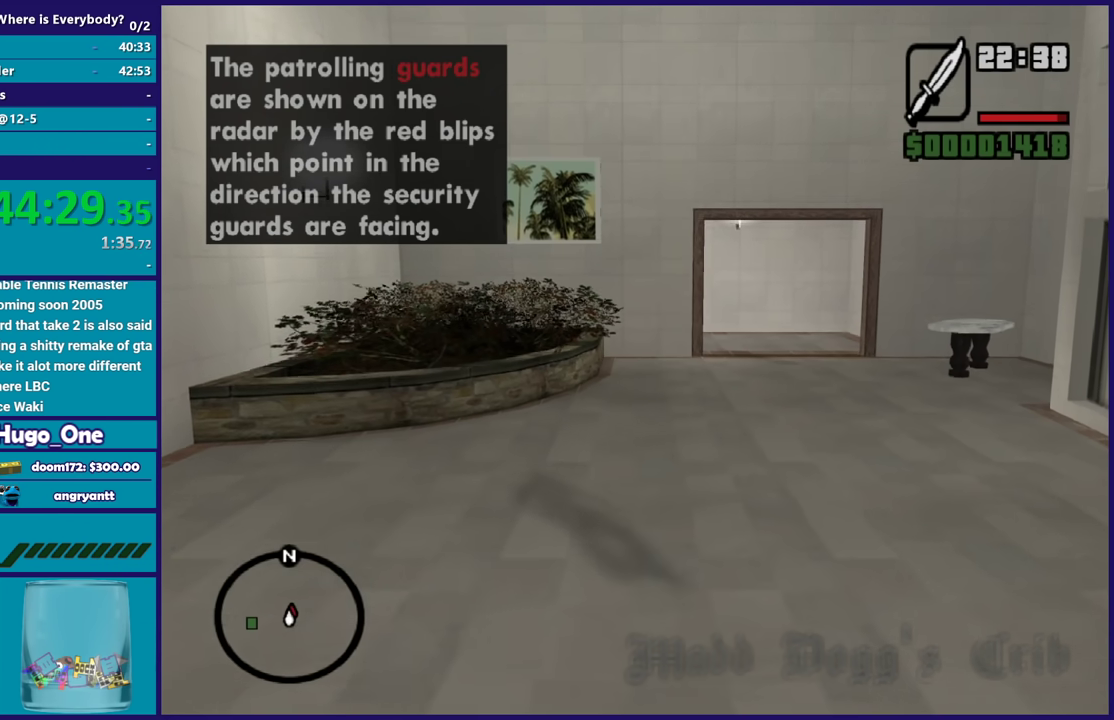
{"buttons": [], "left_stick": "up-right", "right_stick": "down-right", "button_events": [[100, "L3", "up"]]}
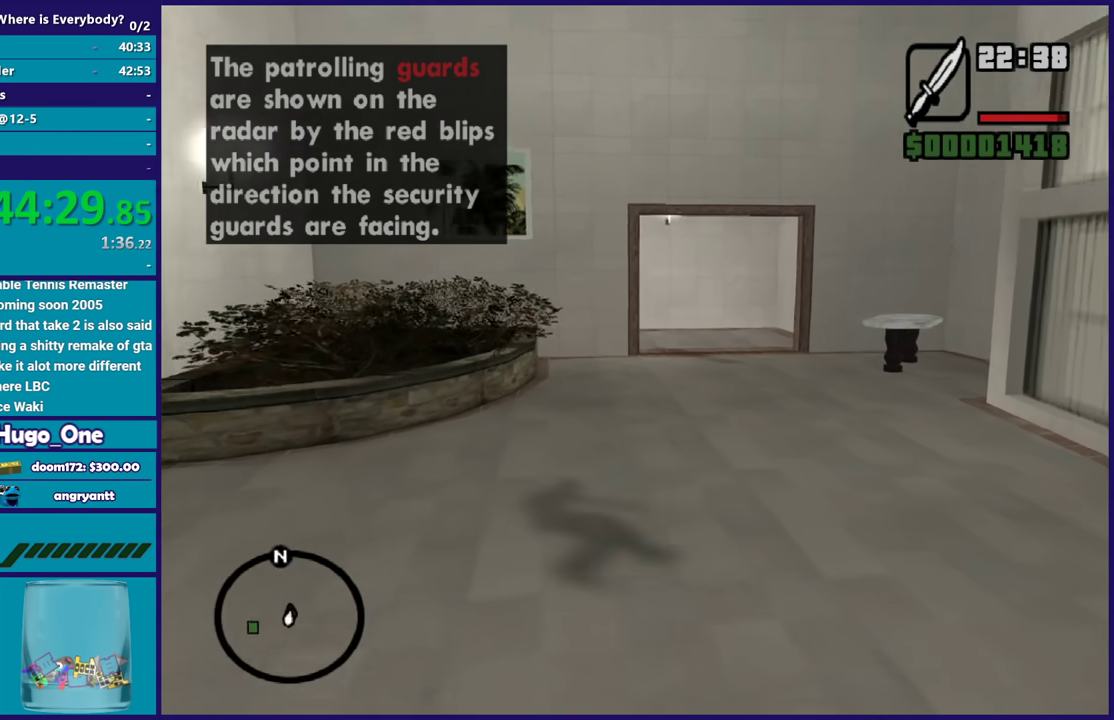
{"buttons": [], "left_stick": "up", "right_stick": "center", "button_events": []}
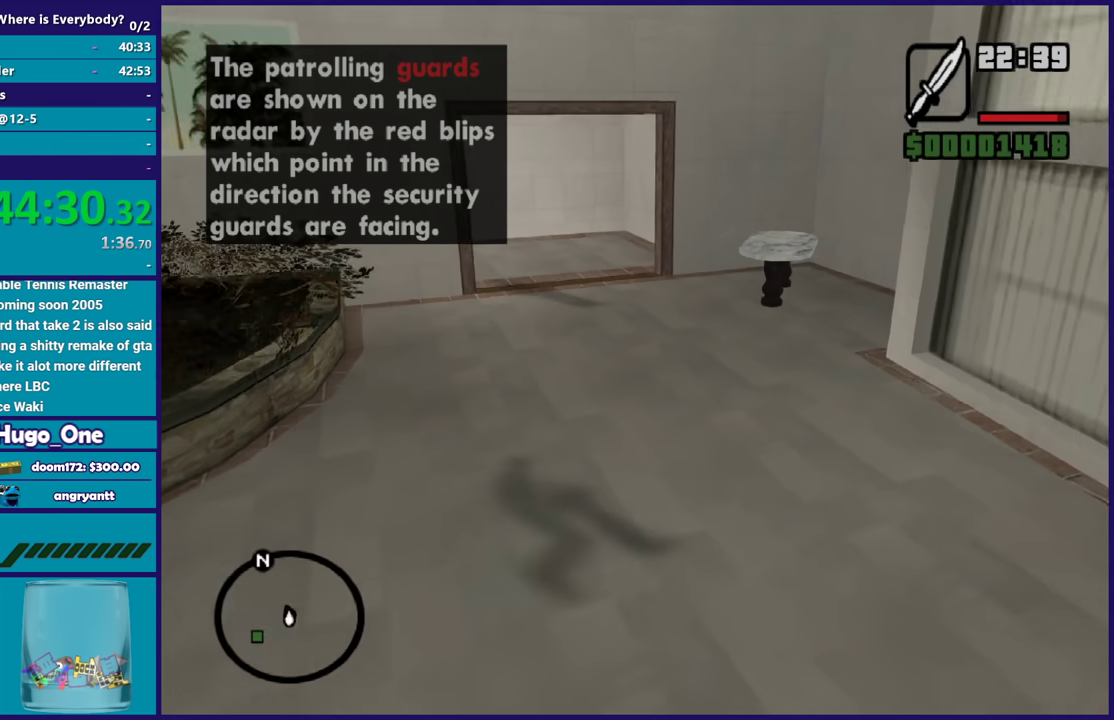
{"buttons": [], "left_stick": "up", "right_stick": "center", "button_events": []}
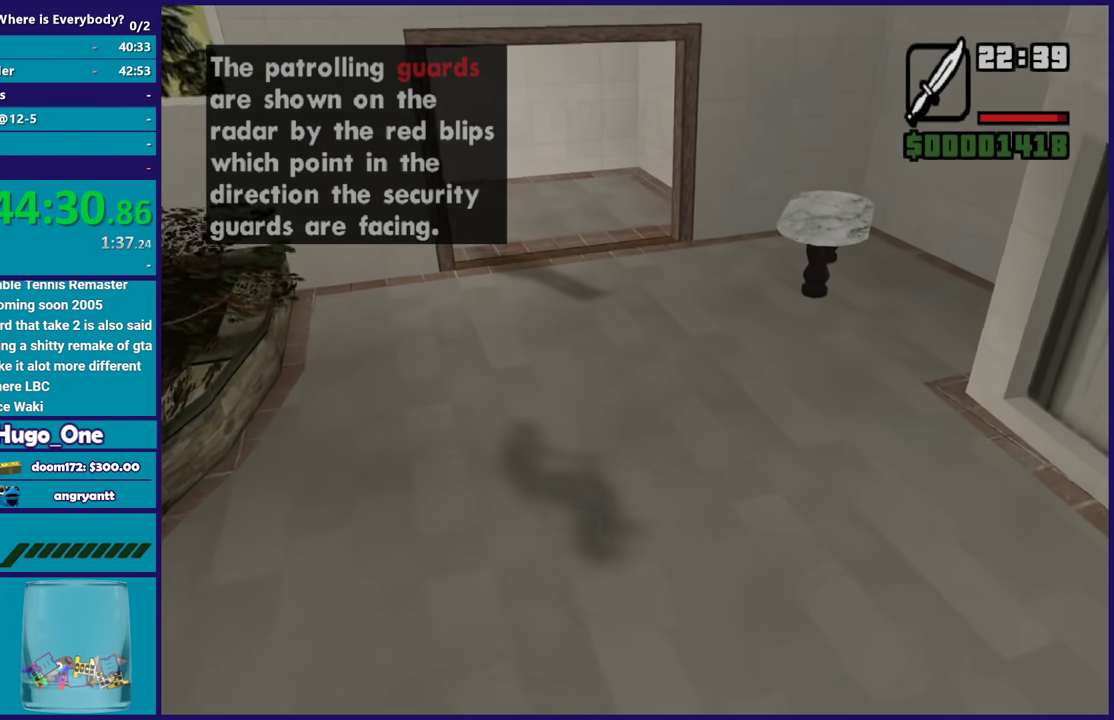
{"buttons": ["L2"], "left_stick": "center", "right_stick": "center", "button_events": [[367, "L2", "down"]]}
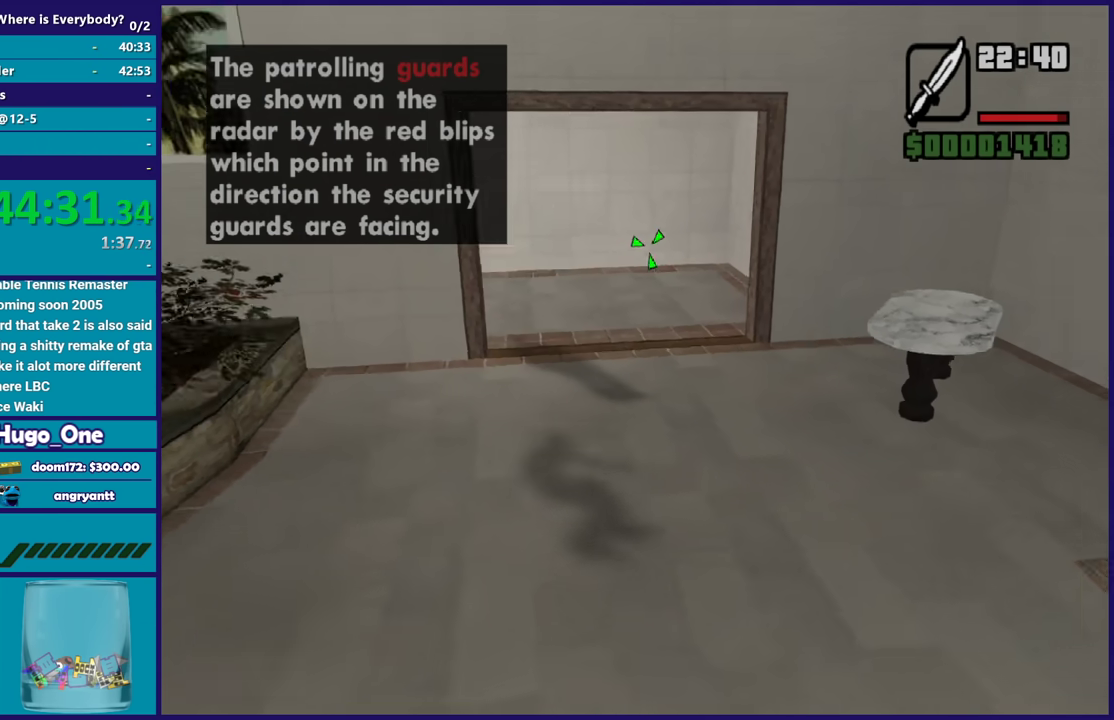
{"buttons": ["L2", "R2"], "left_stick": "center", "right_stick": "center", "button_events": [[467, "R2", "down"]]}
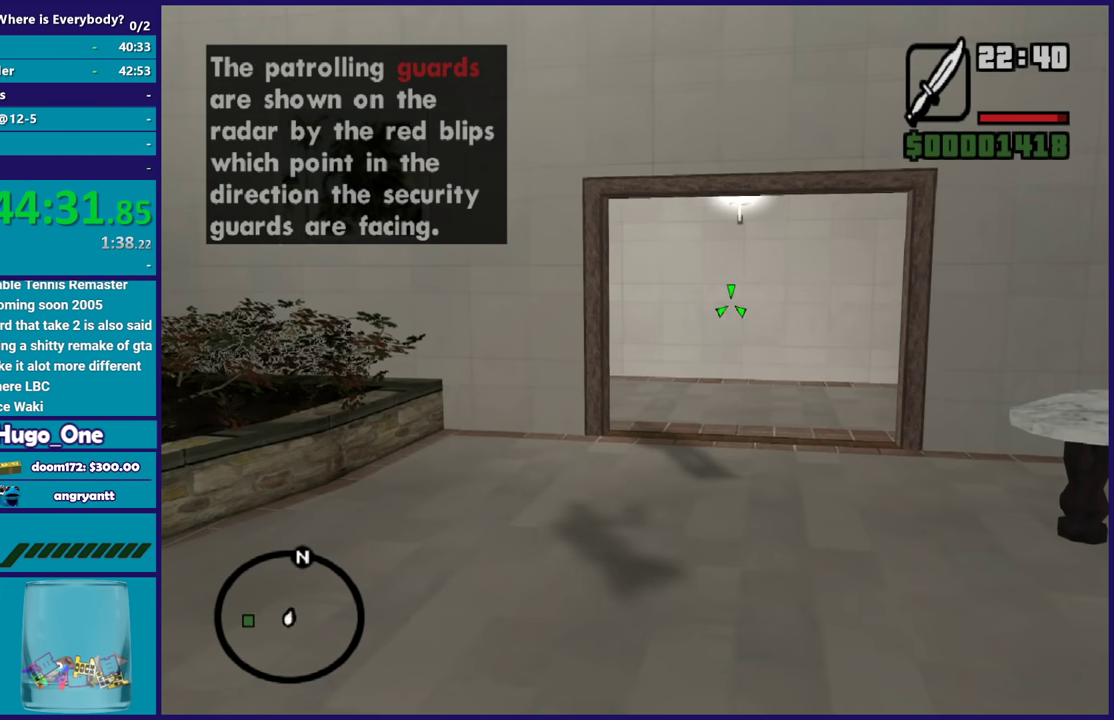
{"buttons": [], "left_stick": "center", "right_stick": "center", "button_events": [[134, "R2", "up"], [367, "L2", "up"]]}
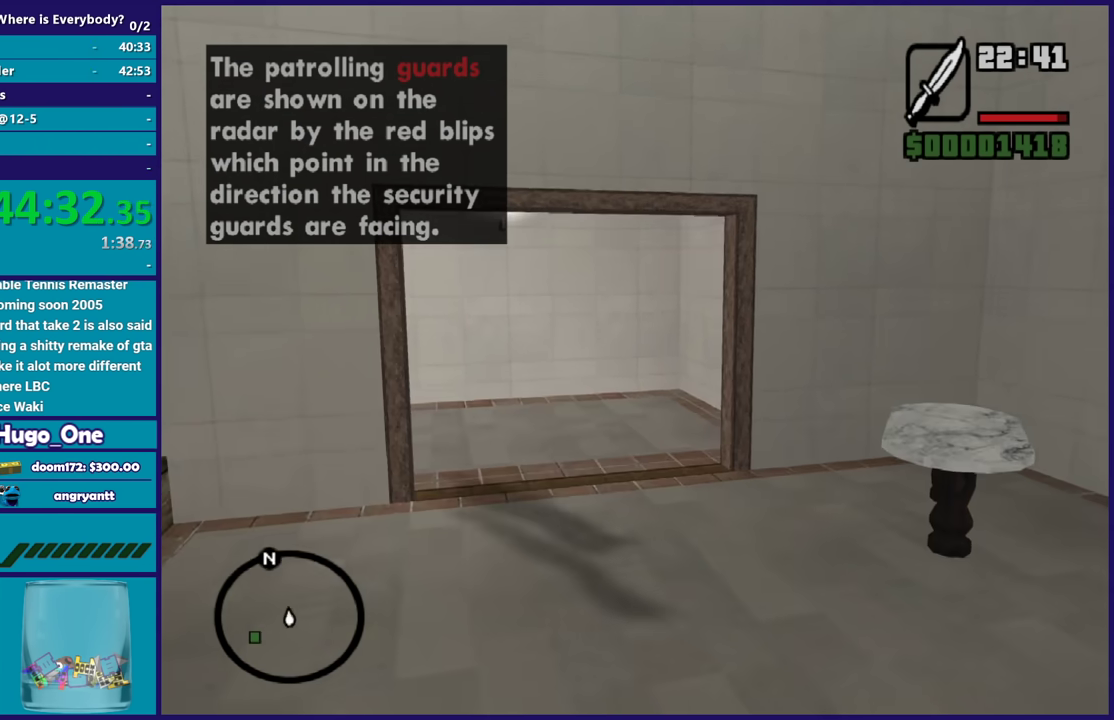
{"buttons": ["A"], "left_stick": "center", "right_stick": "center", "button_events": [[200, "A", "down"], [333, "A", "up"], [400, "A", "down"]]}
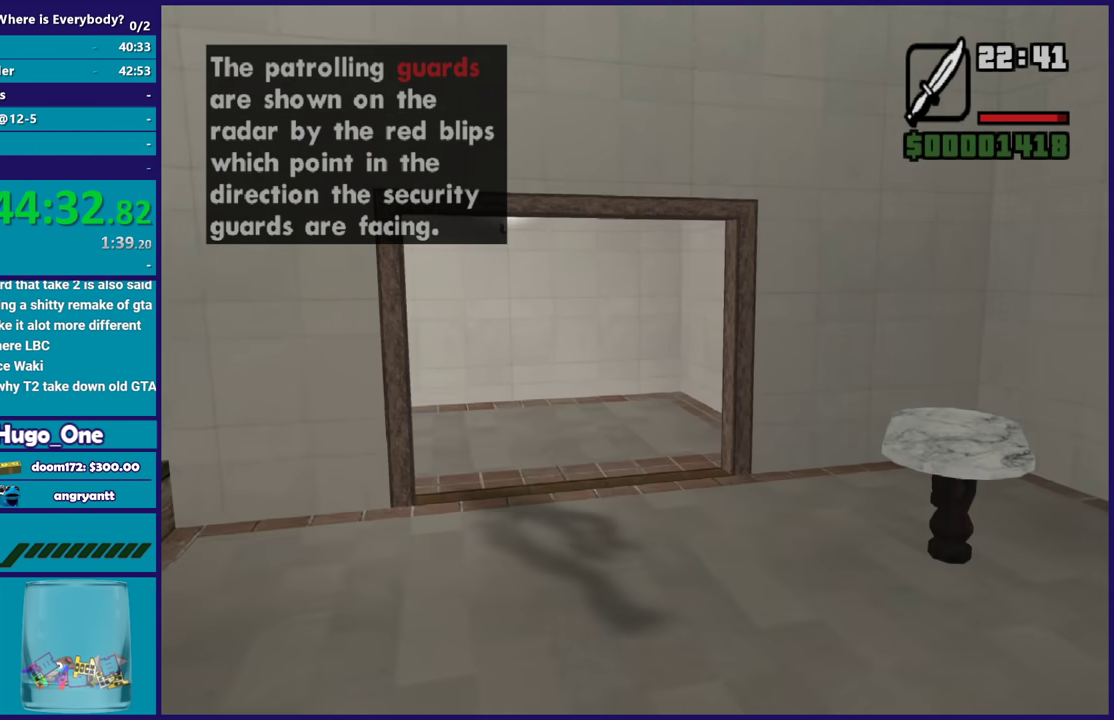
{"buttons": ["A"], "left_stick": "center", "right_stick": "center", "button_events": [[34, "A", "up"], [134, "A", "down"], [234, "A", "up"], [334, "A", "down"], [401, "A", "up"], [501, "A", "down"]]}
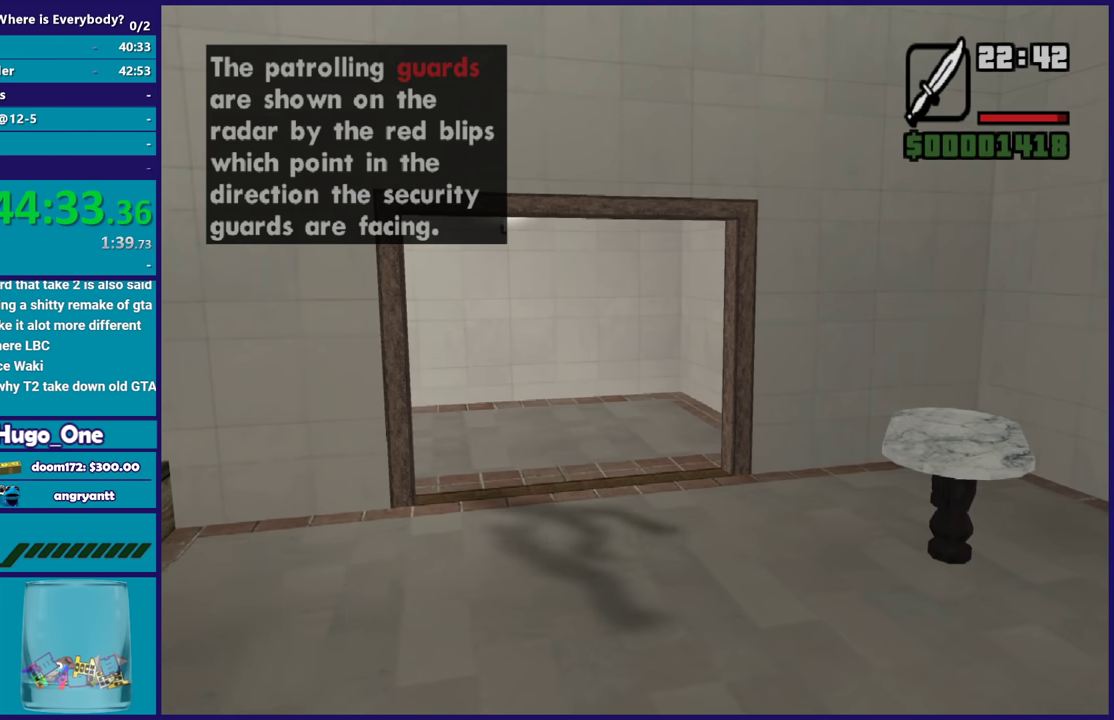
{"buttons": [], "left_stick": "center", "right_stick": "center", "button_events": [[133, "A", "up"], [200, "A", "down"], [300, "A", "up"], [400, "A", "down"], [500, "A", "up"]]}
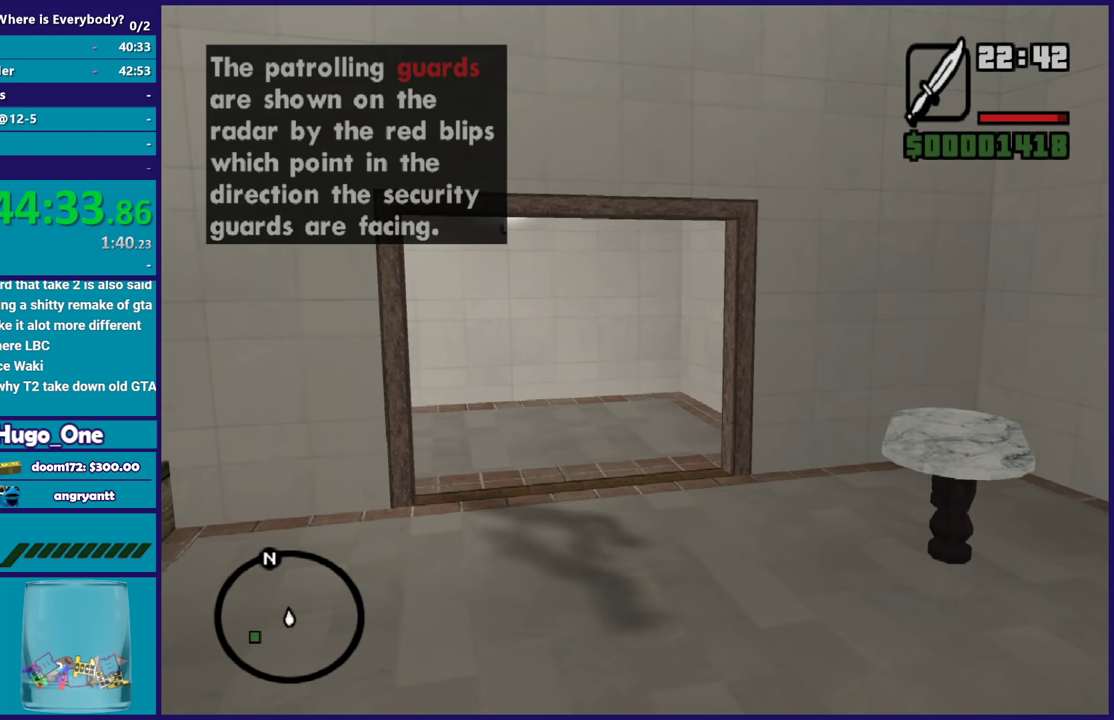
{"buttons": ["A"], "left_stick": "center", "right_stick": "center", "button_events": [[100, "A", "down"], [200, "A", "up"], [300, "A", "down"], [401, "A", "up"], [501, "A", "down"]]}
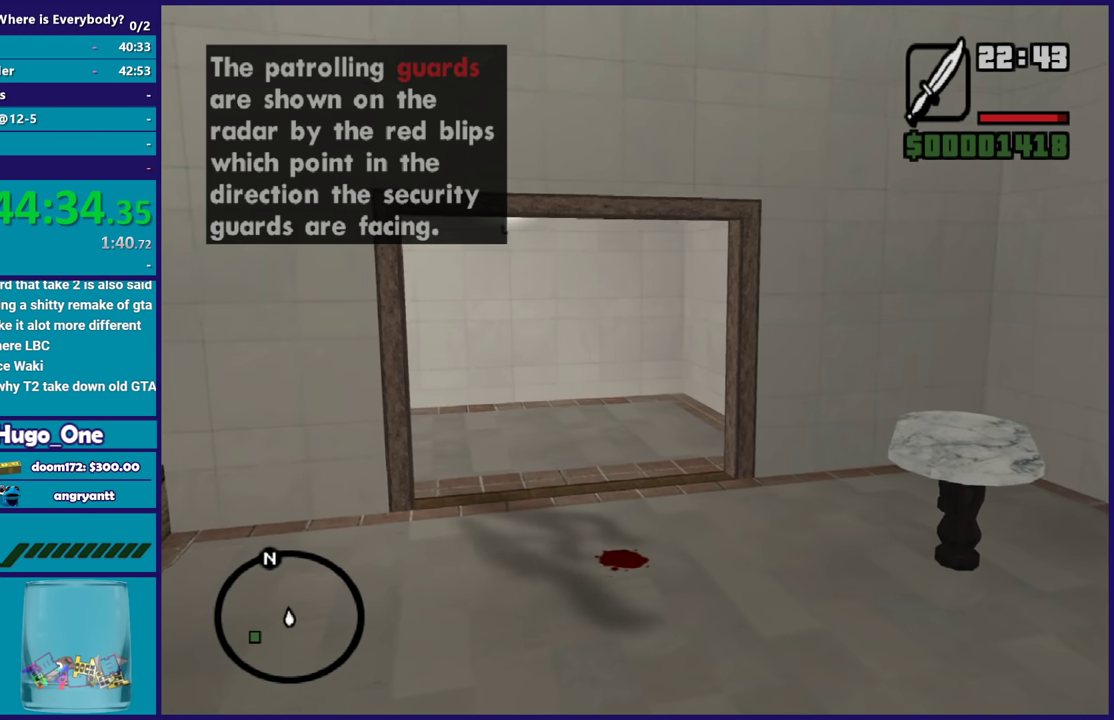
{"buttons": [], "left_stick": "center", "right_stick": "center", "button_events": [[100, "A", "up"]]}
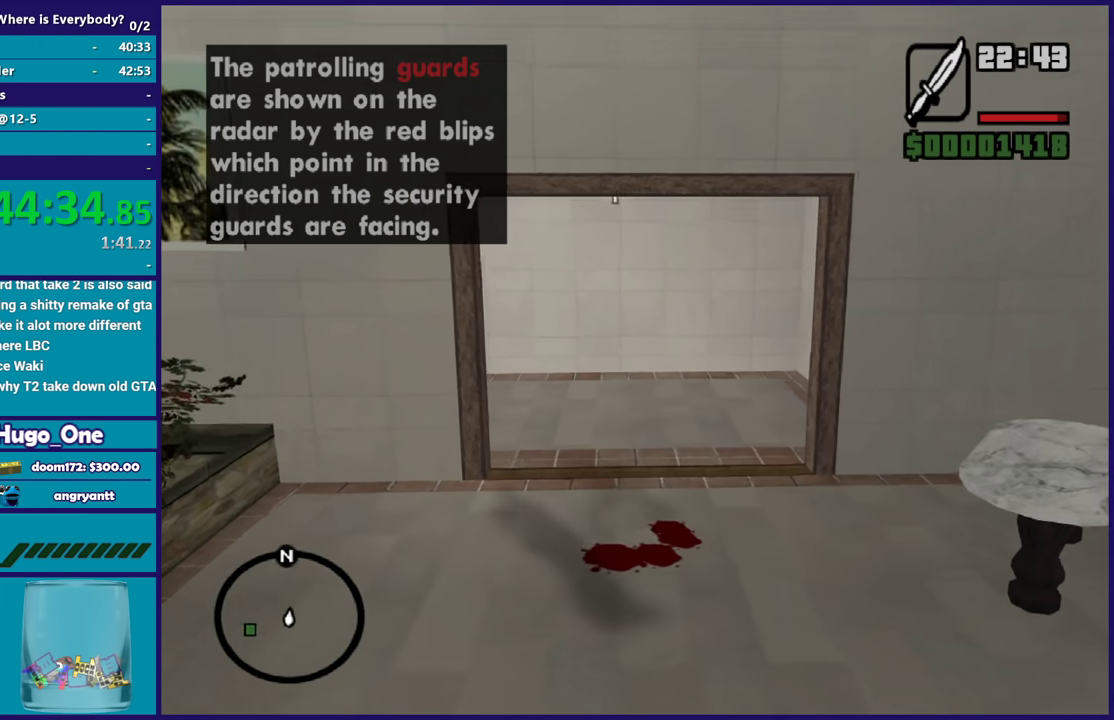
{"buttons": [], "left_stick": "up", "right_stick": "center", "button_events": [[67, "A", "down"], [167, "A", "up"], [267, "A", "down"], [401, "A", "up"]]}
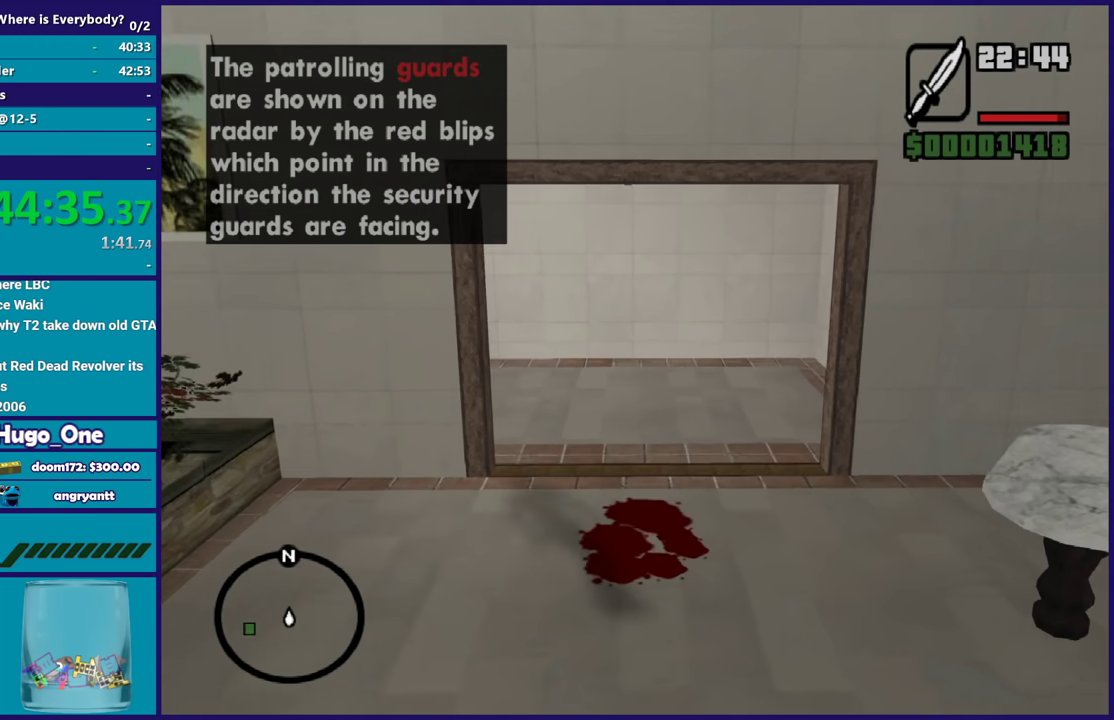
{"buttons": [], "left_stick": "up", "right_stick": "left", "button_events": [[33, "A", "down"], [133, "A", "up"]]}
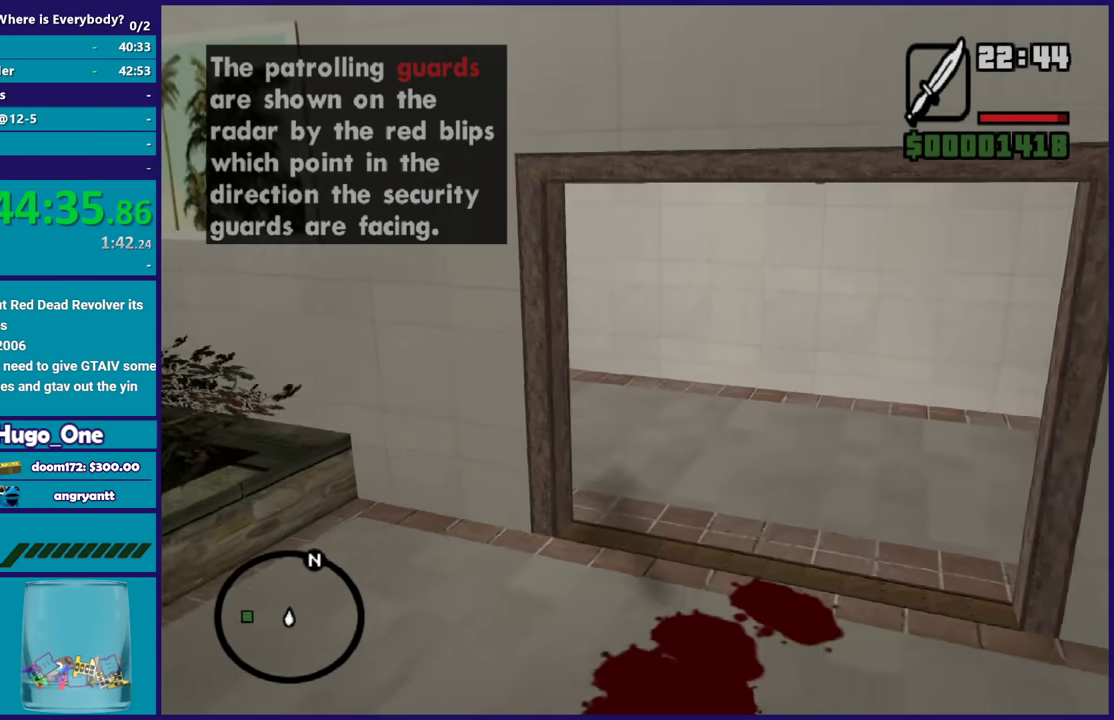
{"buttons": [], "left_stick": "up-left", "right_stick": "center", "button_events": [[134, "A", "down"], [234, "A", "up"], [334, "A", "down"], [434, "A", "up"]]}
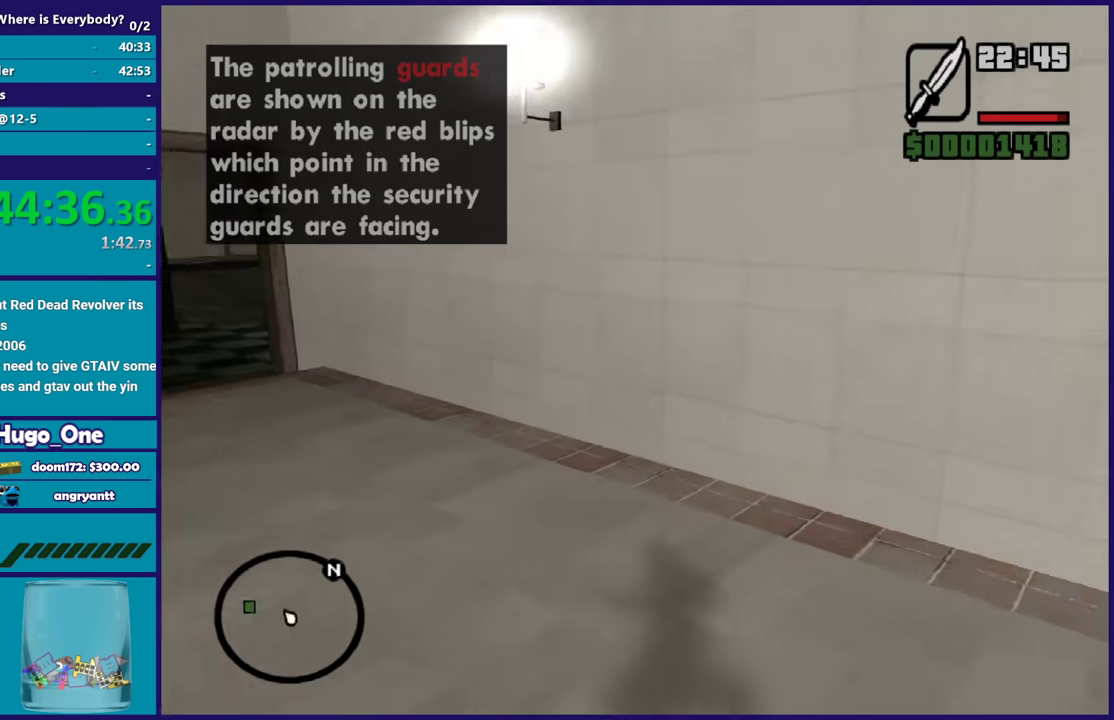
{"buttons": ["A"], "left_stick": "up-right", "right_stick": "center", "button_events": [[300, "A", "down"], [433, "A", "up"], [500, "A", "down"]]}
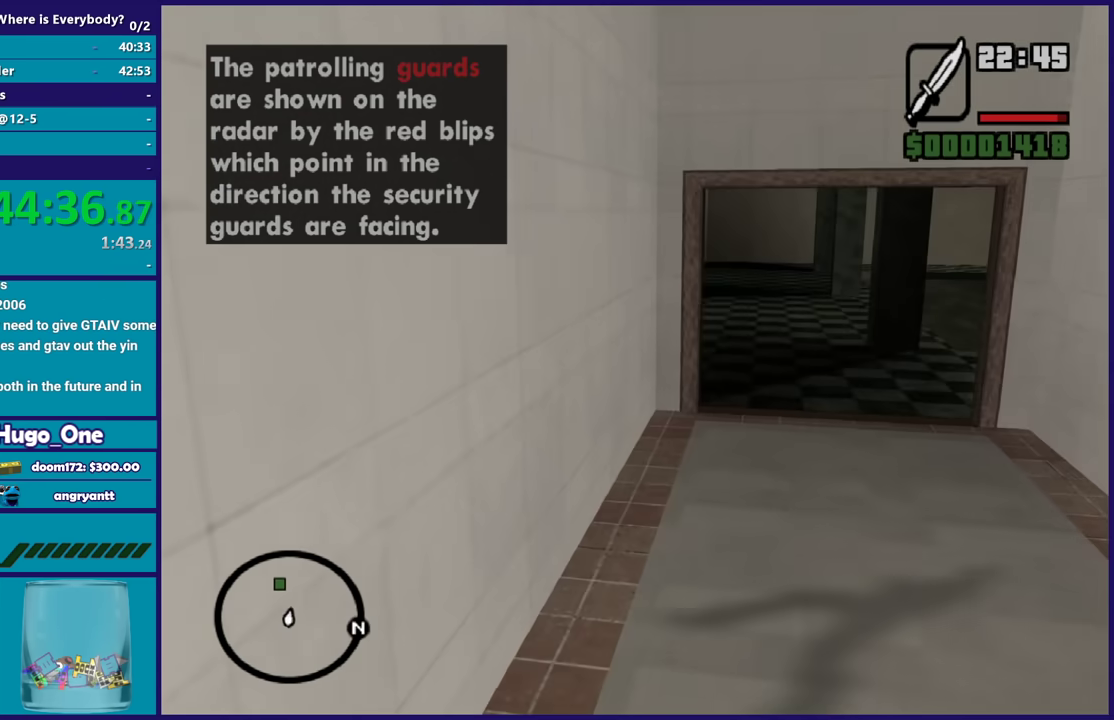
{"buttons": ["A"], "left_stick": "up", "right_stick": "center", "button_events": [[134, "A", "up"], [501, "A", "down"]]}
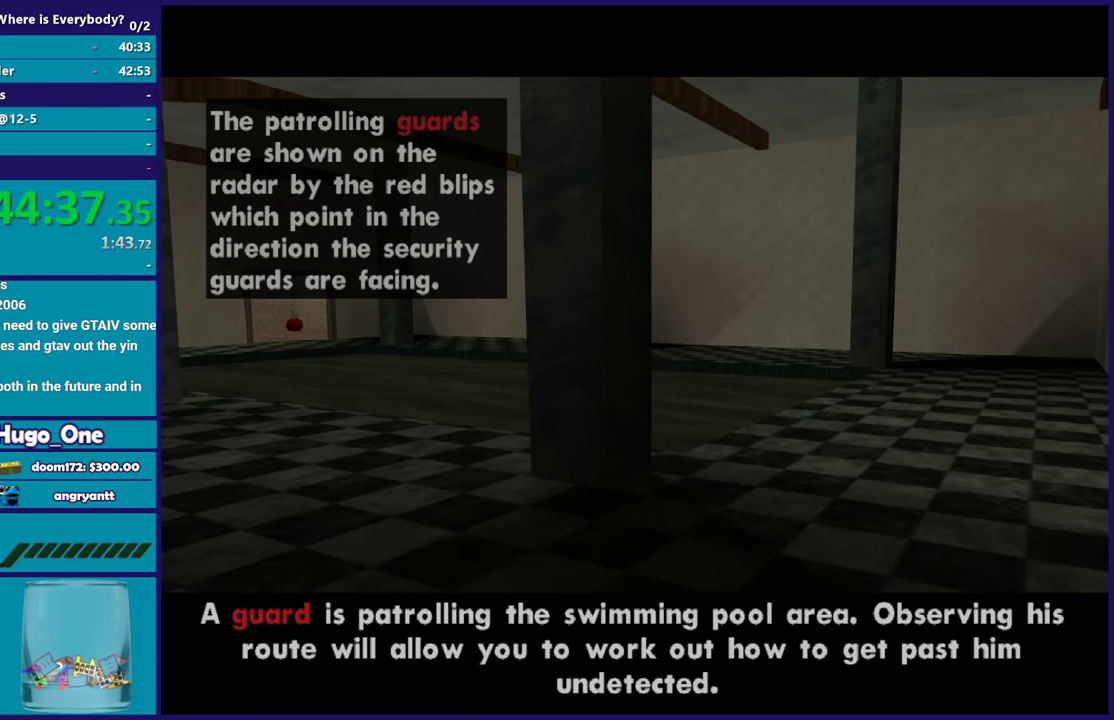
{"buttons": [], "left_stick": "center", "right_stick": "center", "button_events": [[100, "A", "up"], [300, "A", "down"], [433, "A", "up"]]}
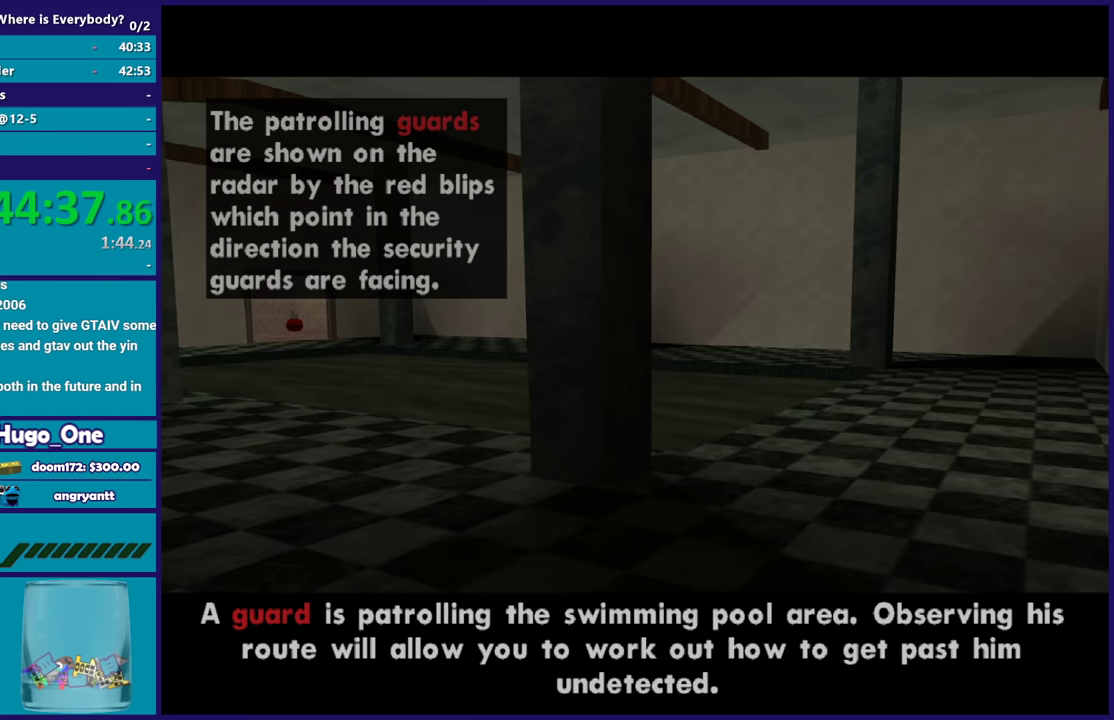
{"buttons": ["A"], "left_stick": "center", "right_stick": "center", "button_events": [[34, "A", "down"], [134, "A", "up"], [234, "A", "down"], [334, "A", "up"], [467, "A", "down"]]}
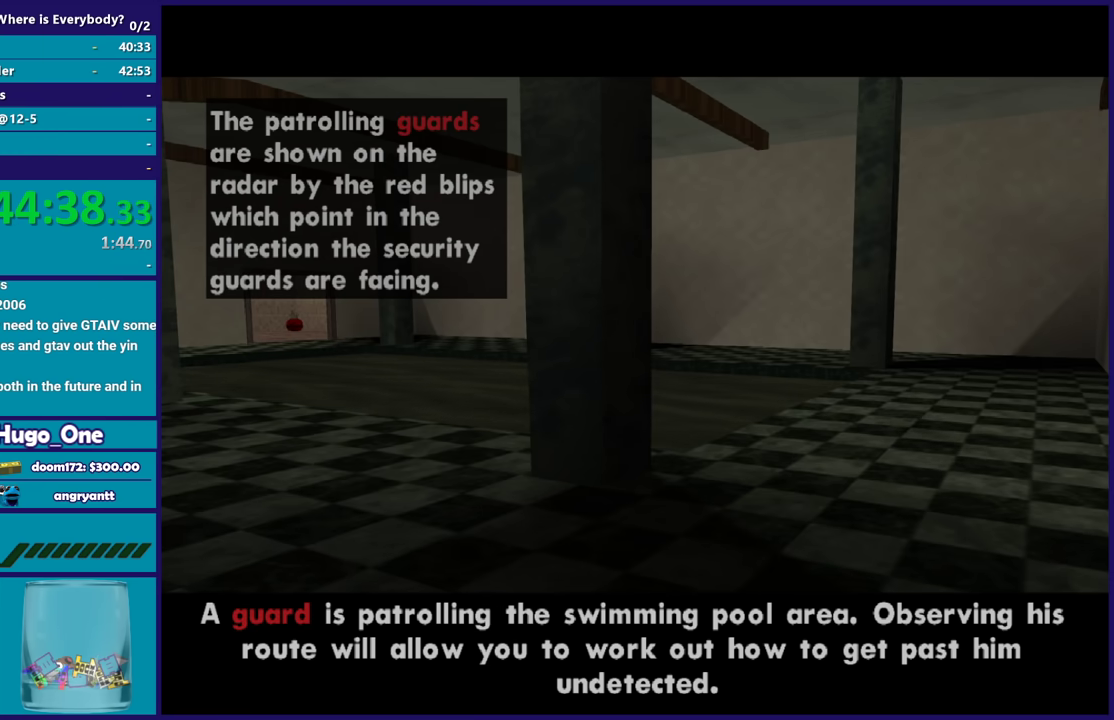
{"buttons": [], "left_stick": "center", "right_stick": "center", "button_events": [[66, "A", "up"], [166, "A", "down"], [267, "A", "up"], [367, "A", "down"], [467, "A", "up"]]}
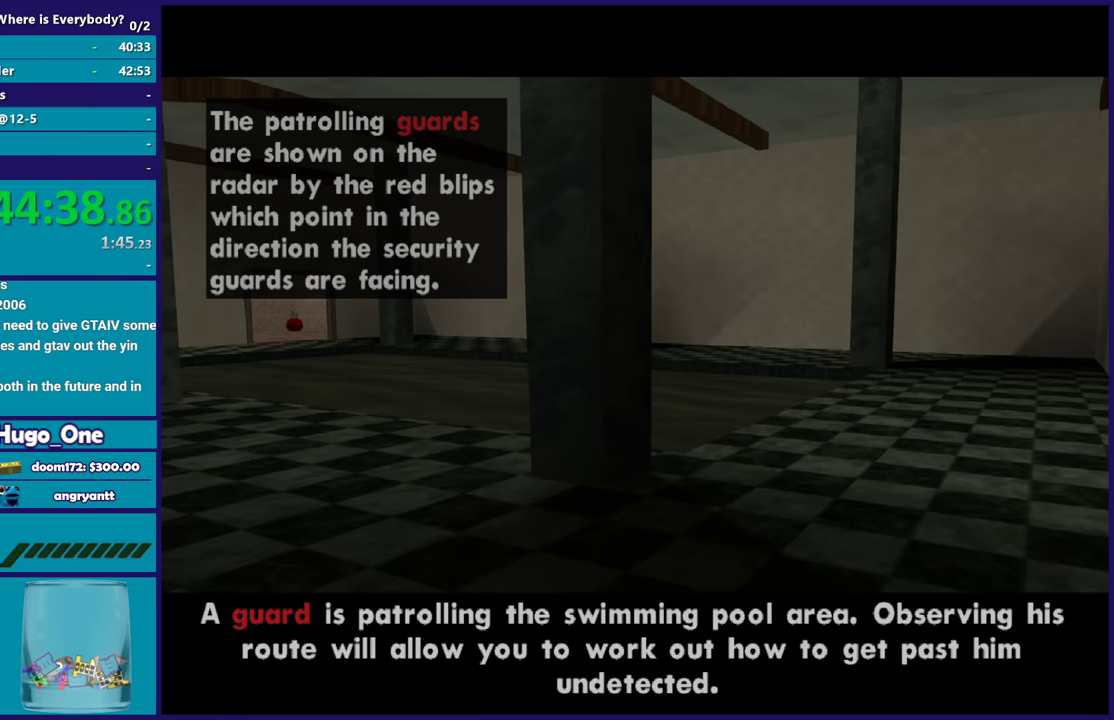
{"buttons": ["A"], "left_stick": "center", "right_stick": "center", "button_events": [[67, "A", "down"], [167, "A", "up"], [267, "A", "down"], [367, "A", "up"], [467, "A", "down"]]}
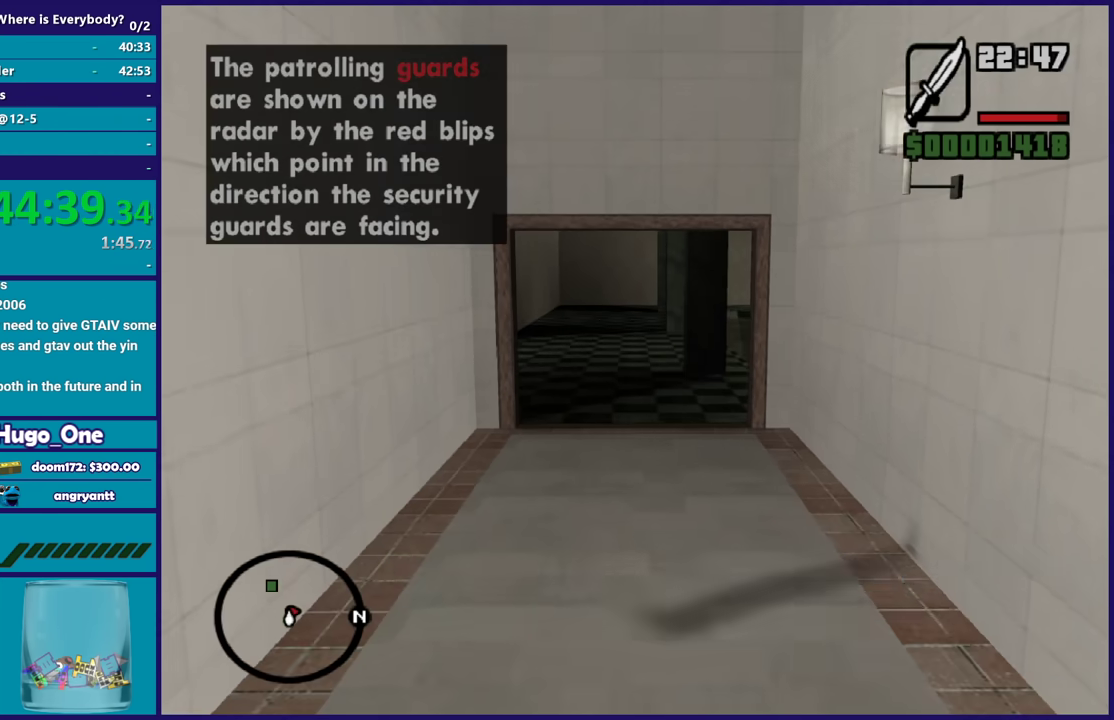
{"buttons": ["L3"], "left_stick": "center", "right_stick": "center", "button_events": [[100, "A", "up"], [167, "A", "down"], [267, "A", "up"], [467, "L3", "down"]]}
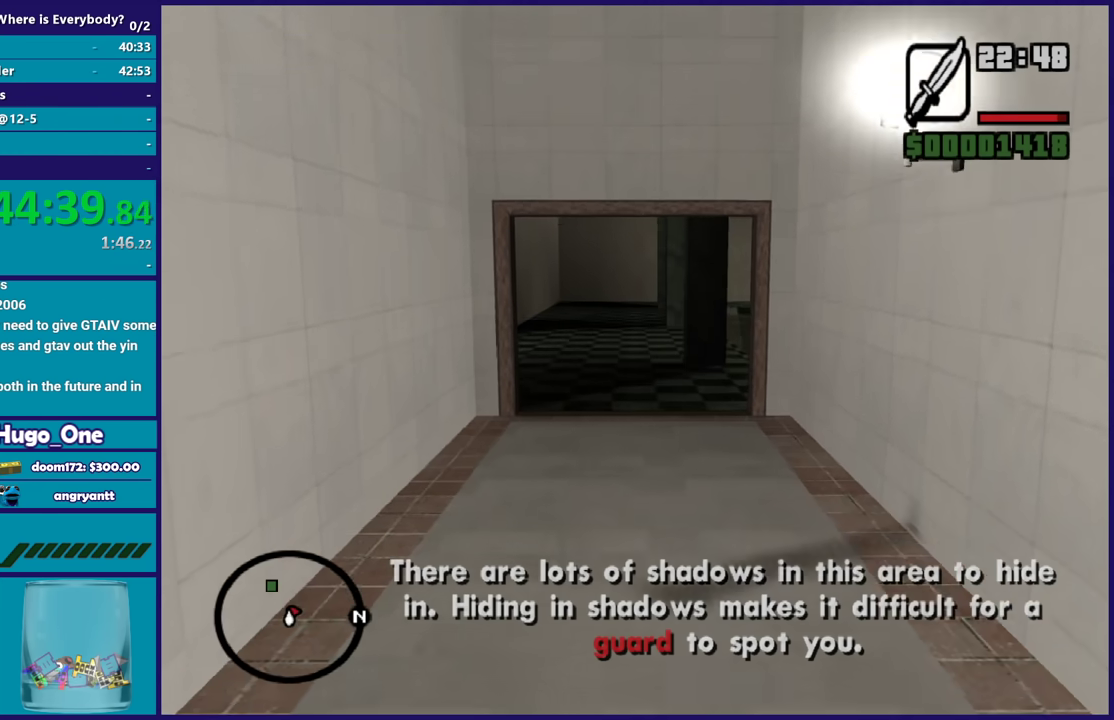
{"buttons": [], "left_stick": "up", "right_stick": "center", "button_events": [[100, "L3", "up"]]}
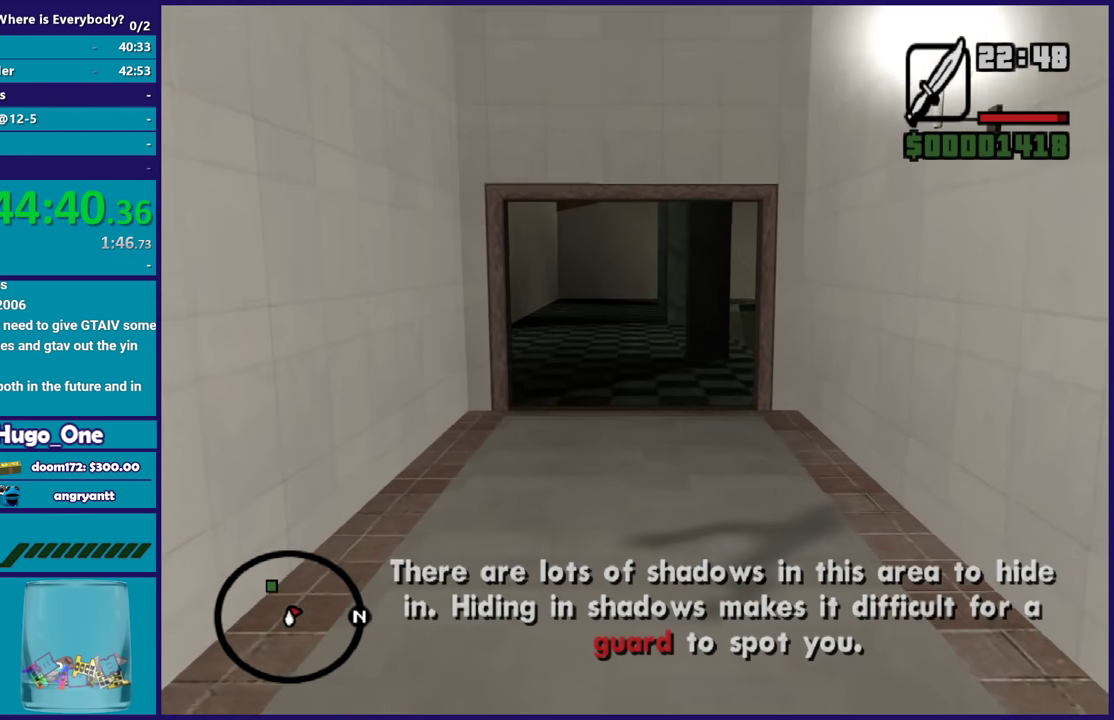
{"buttons": [], "left_stick": "up", "right_stick": "center", "button_events": []}